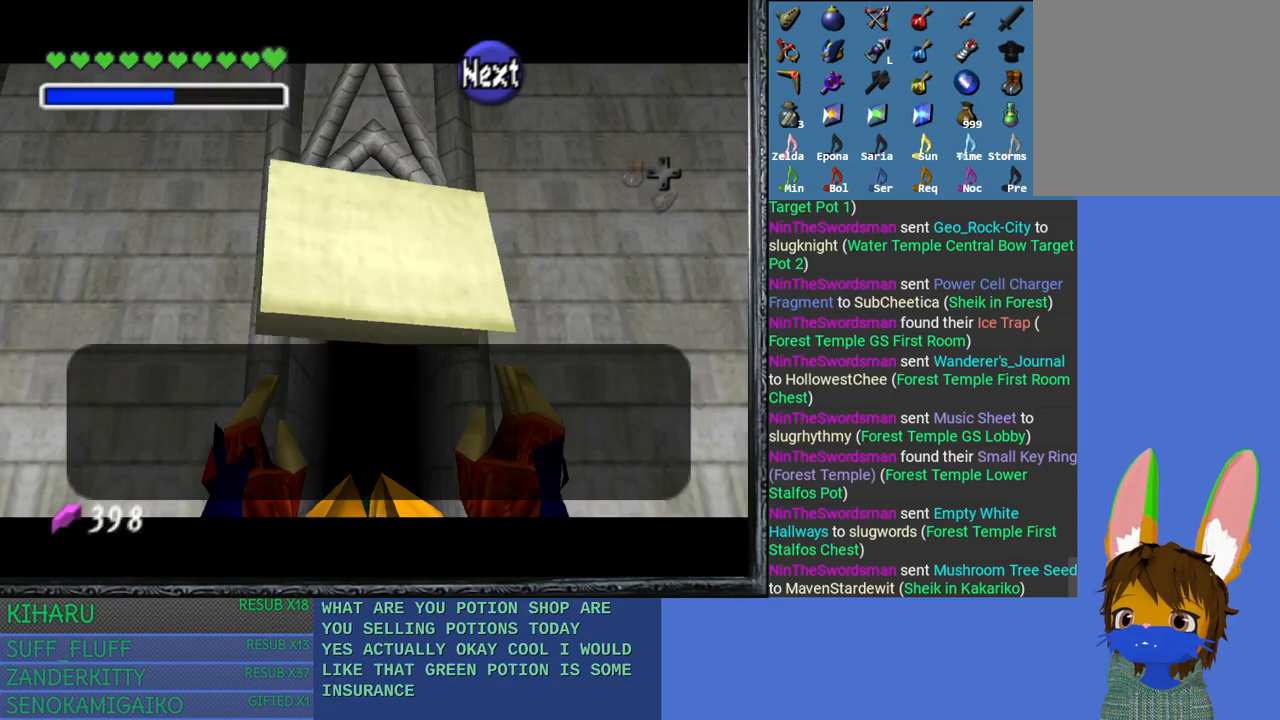
Gameplay with a controller (PlayStation layout); each line is a JSON object with the inputs held at the frame after it. "events" lists button and stick changes between this image and that frame as [ms after this image, input, new state], when the widget could be followed in between.
{"buttons": ["CROSS"], "left_stick": "up", "right_stick": "center", "events": [[33, "CROSS", "down"], [150, "CROSS", "up"], [217, "CROSS", "down"], [350, "CROSS", "up"], [383, "CROSS", "down"]]}
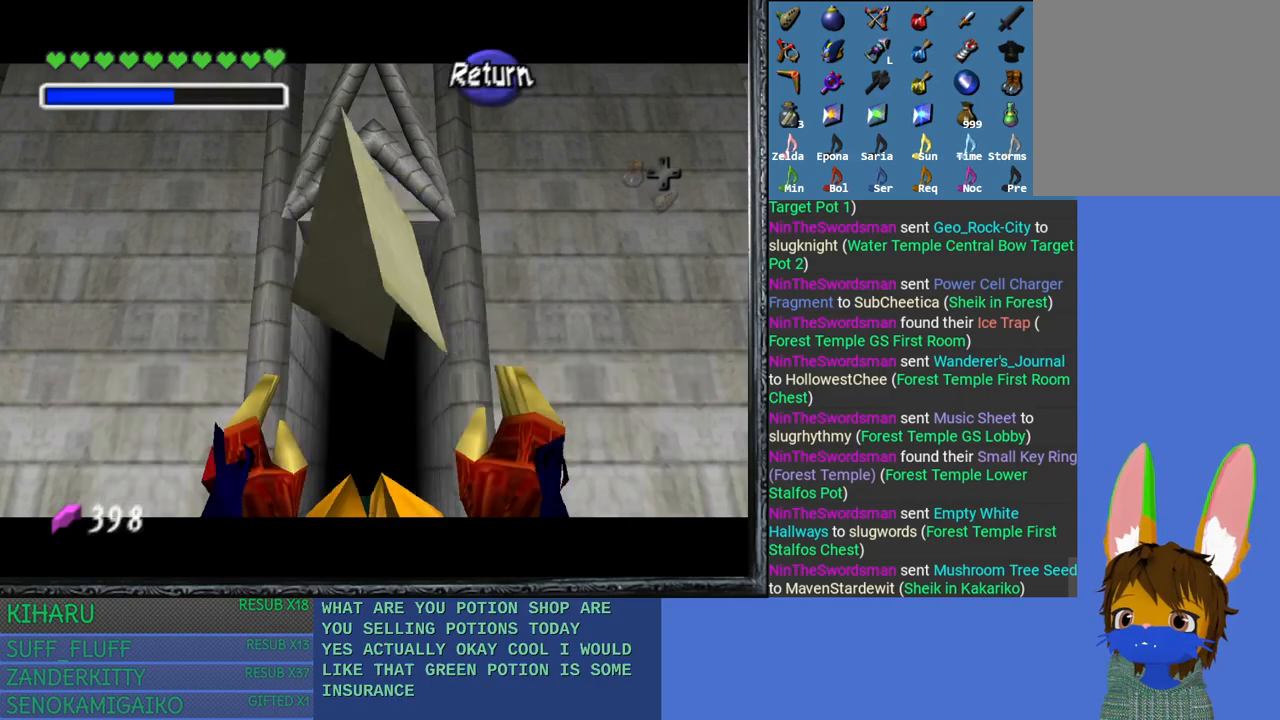
{"buttons": ["CROSS"], "left_stick": "up", "right_stick": "center", "events": [[33, "CROSS", "up"], [83, "CROSS", "down"], [217, "CROSS", "up"], [283, "CROSS", "down"], [400, "CROSS", "up"], [467, "CROSS", "down"]]}
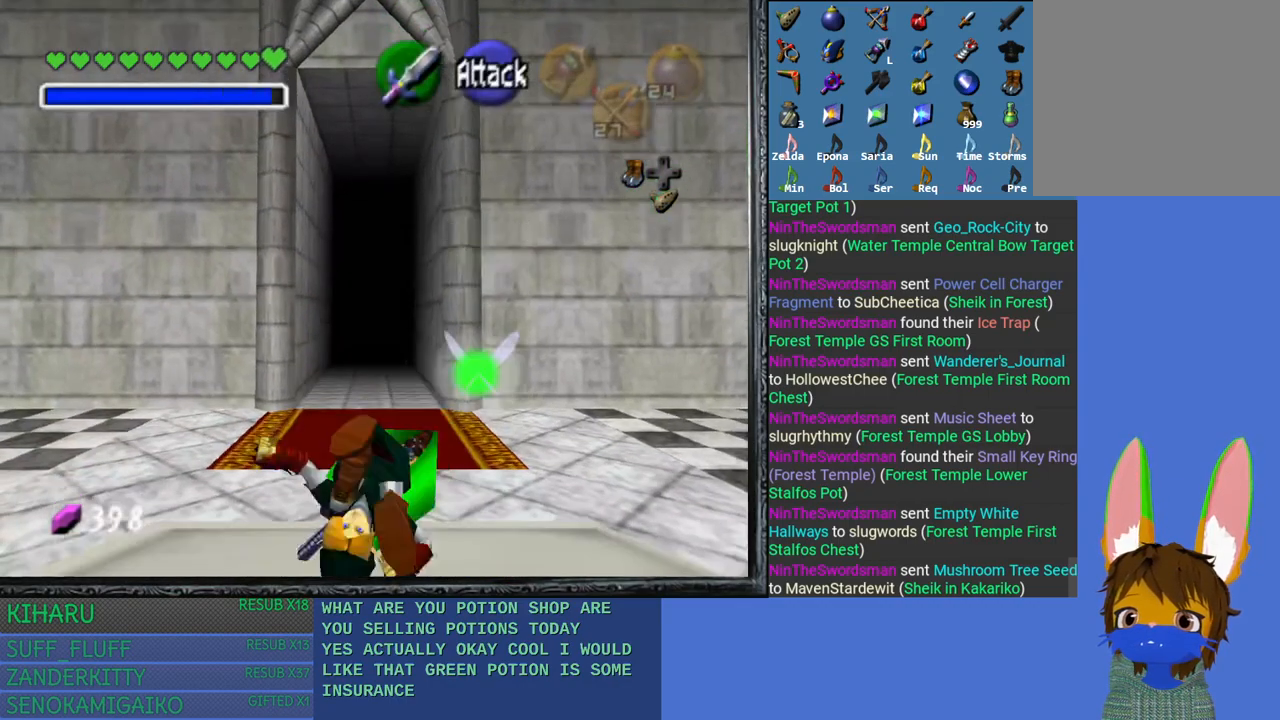
{"buttons": [], "left_stick": "up", "right_stick": "center", "events": [[100, "CROSS", "up"], [150, "CROSS", "down"], [283, "CROSS", "up"], [350, "CROSS", "down"], [467, "CROSS", "up"]]}
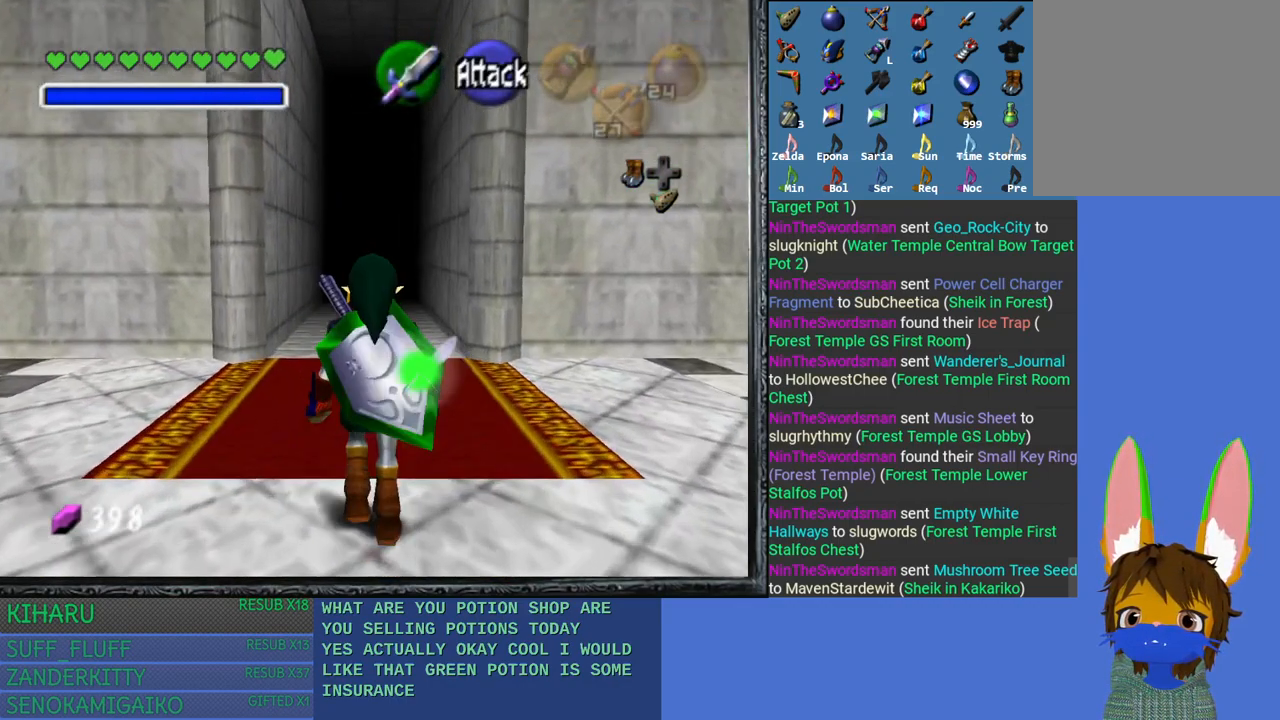
{"buttons": ["CROSS"], "left_stick": "up", "right_stick": "center", "events": [[33, "CROSS", "down"], [167, "CROSS", "up"], [233, "CROSS", "down"], [350, "CROSS", "up"], [433, "CROSS", "down"]]}
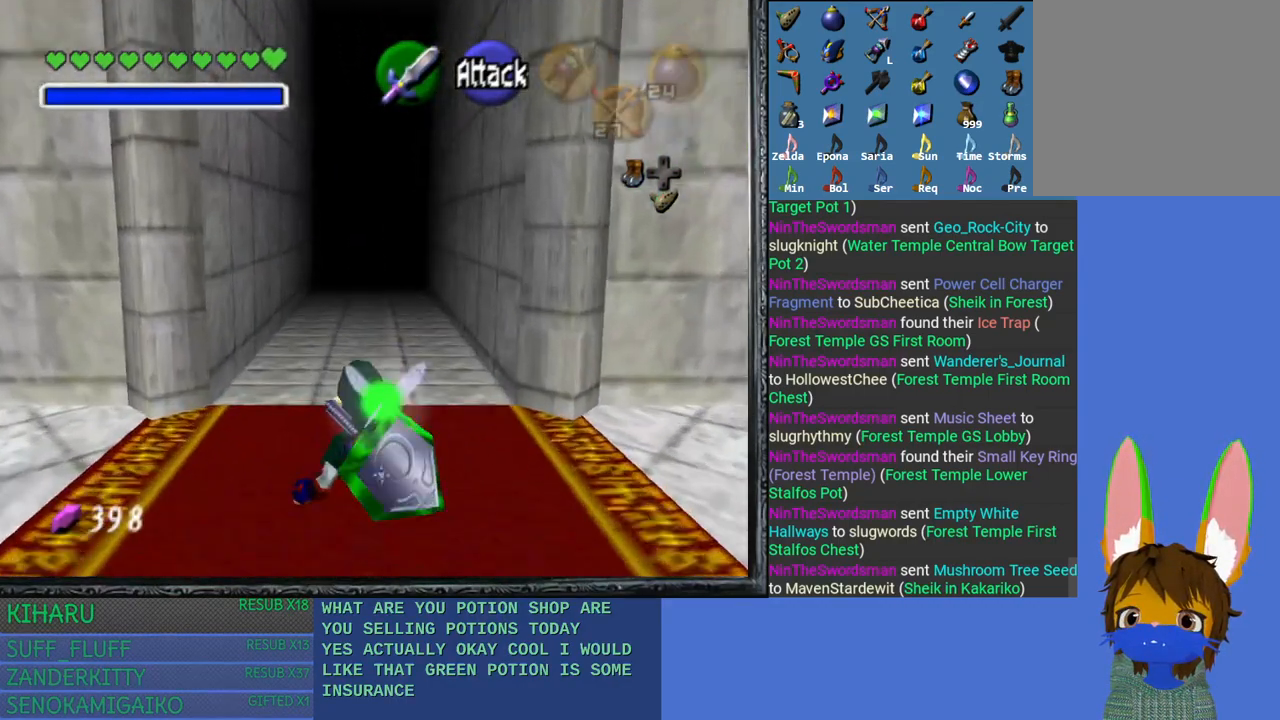
{"buttons": ["CROSS"], "left_stick": "up", "right_stick": "center", "events": [[33, "CROSS", "up"], [117, "CROSS", "down"], [217, "CROSS", "up"], [300, "CROSS", "down"], [383, "CROSS", "up"], [450, "CROSS", "down"]]}
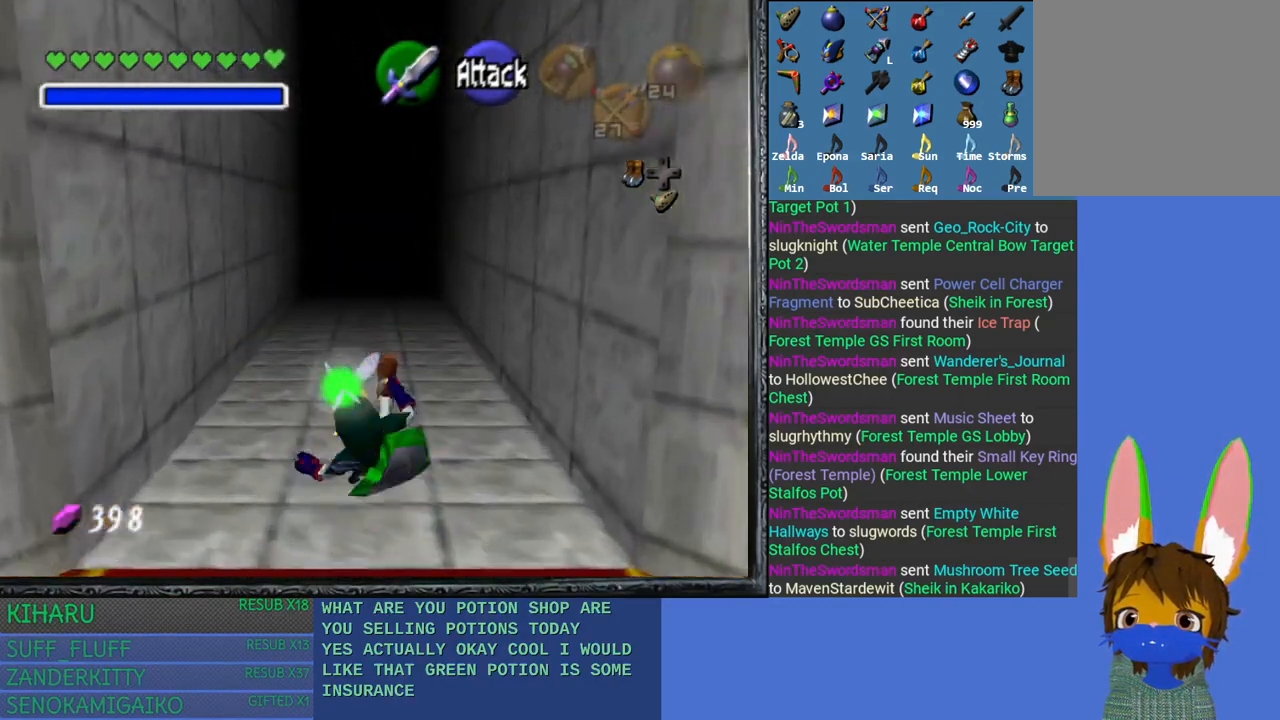
{"buttons": [], "left_stick": "up", "right_stick": "center", "events": [[50, "CROSS", "up"]]}
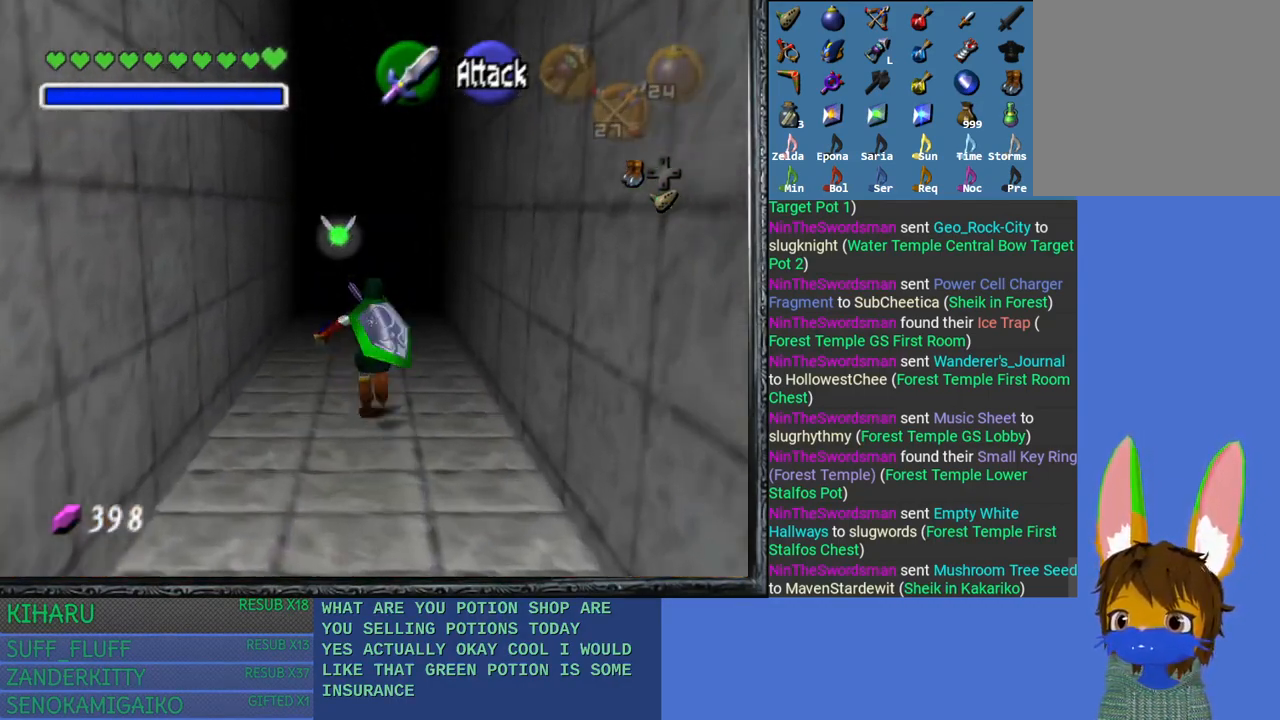
{"buttons": [], "left_stick": "up", "right_stick": "center", "events": []}
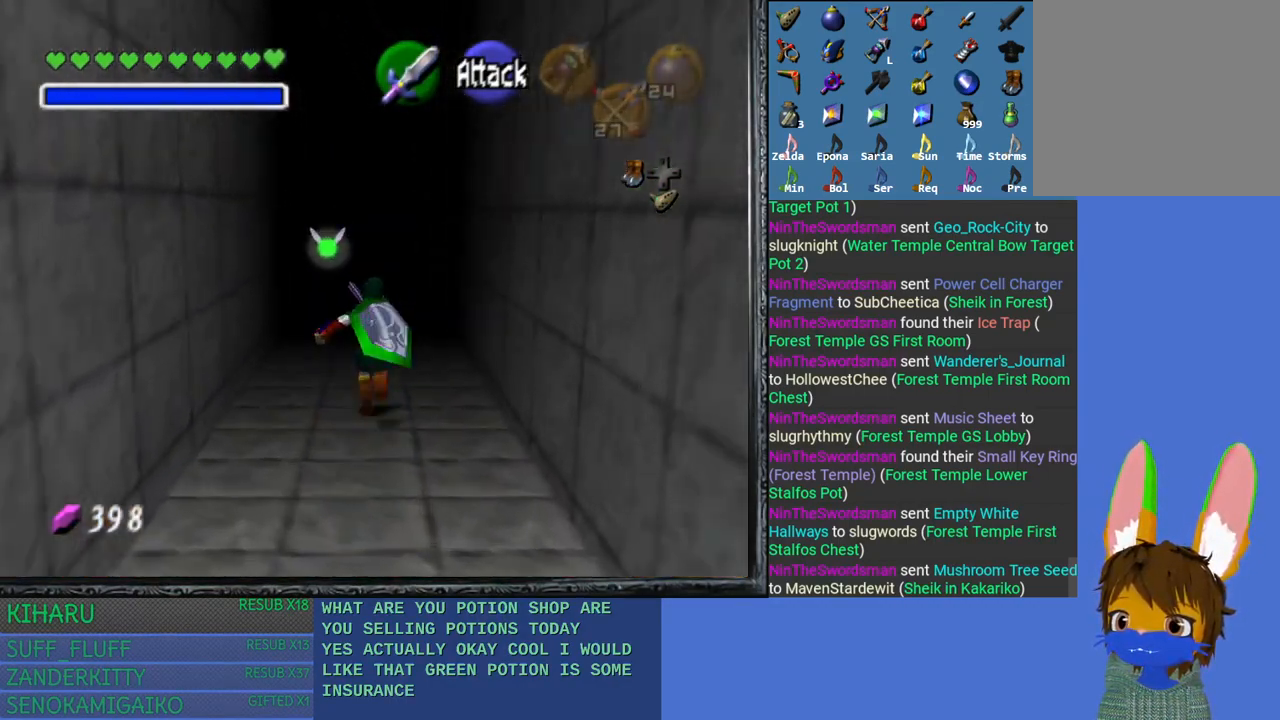
{"buttons": [], "left_stick": "up", "right_stick": "center", "events": []}
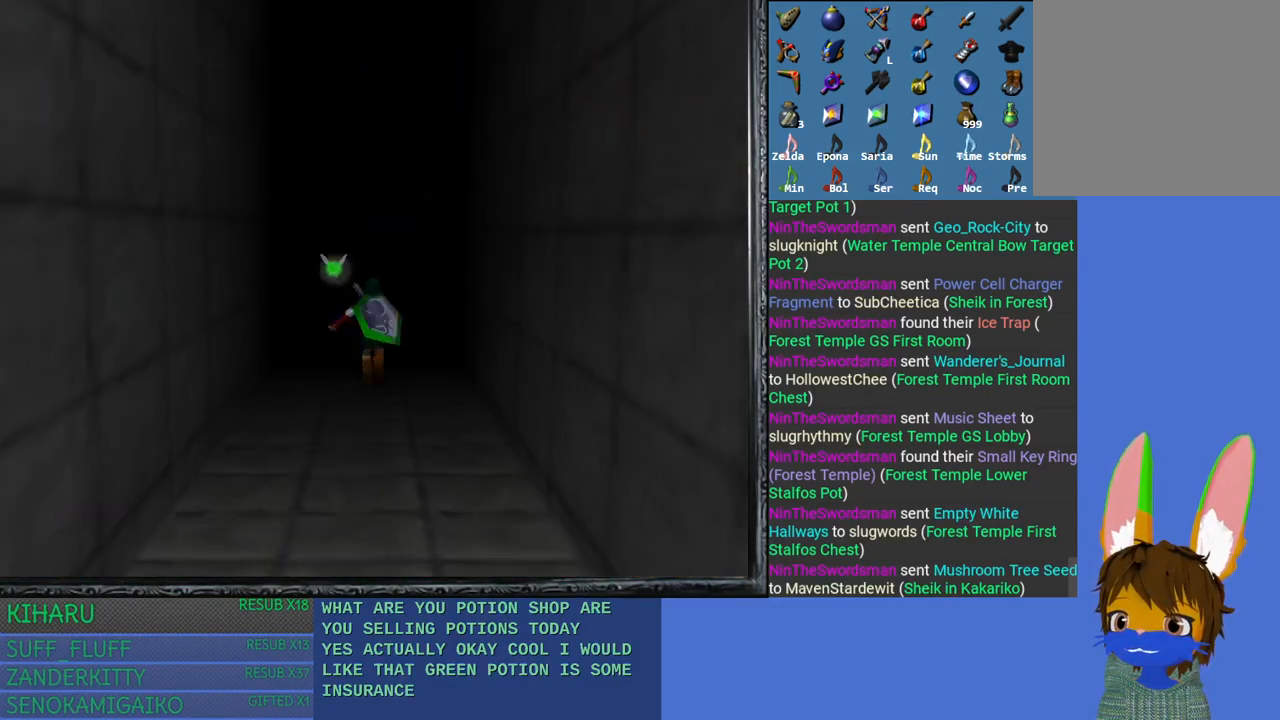
{"buttons": [], "left_stick": "up", "right_stick": "center", "events": []}
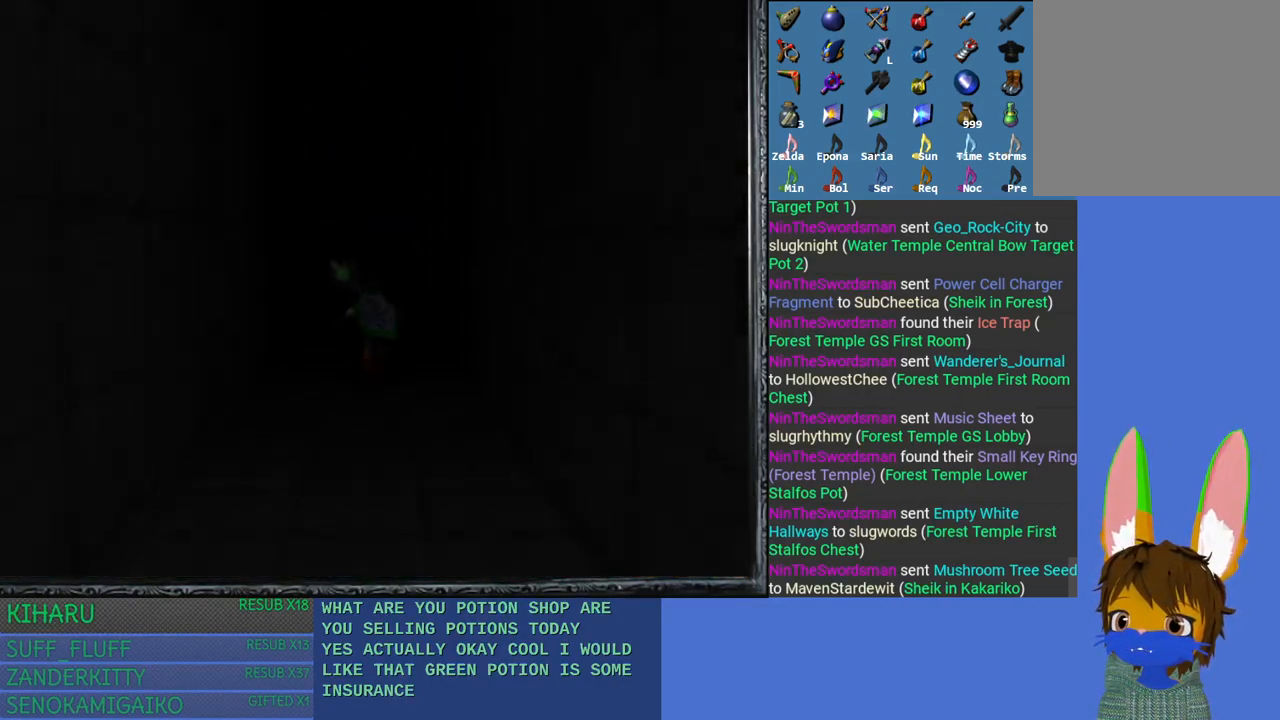
{"buttons": [], "left_stick": "center", "right_stick": "center", "events": [[317, "left_stick", "center"]]}
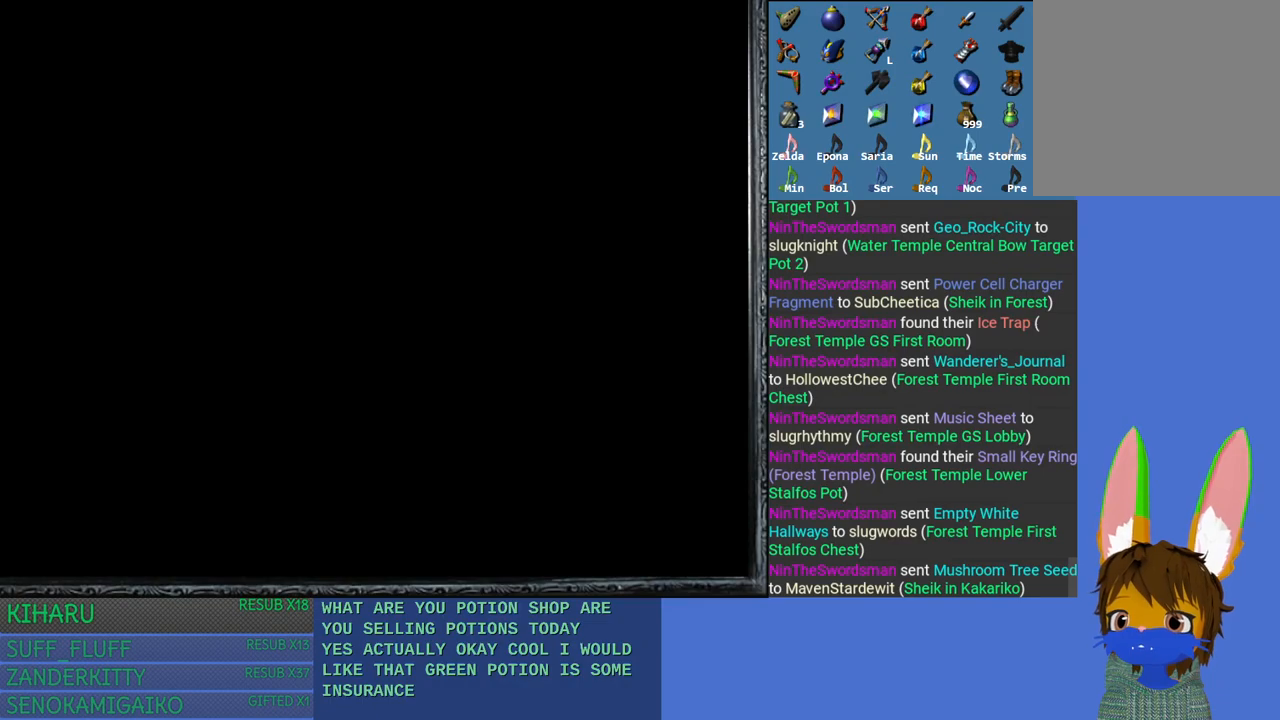
{"buttons": [], "left_stick": "up", "right_stick": "center", "events": [[167, "left_stick", "up"]]}
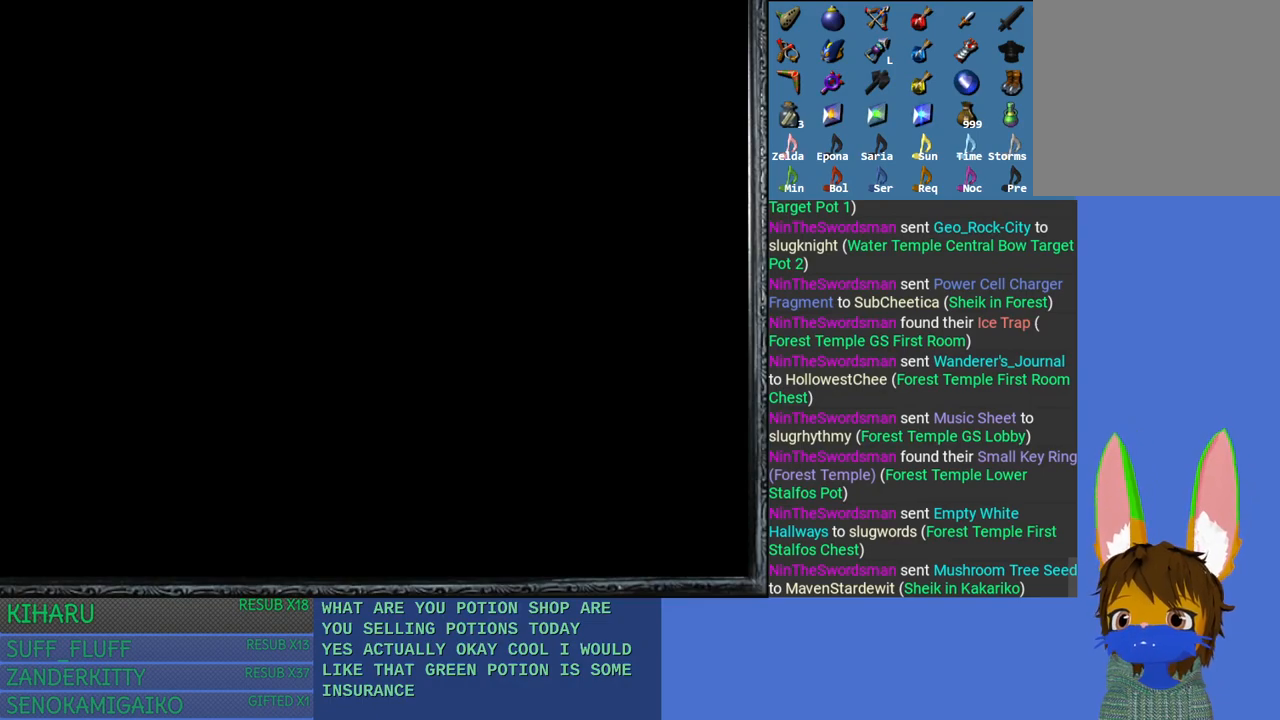
{"buttons": [], "left_stick": "up", "right_stick": "center", "events": []}
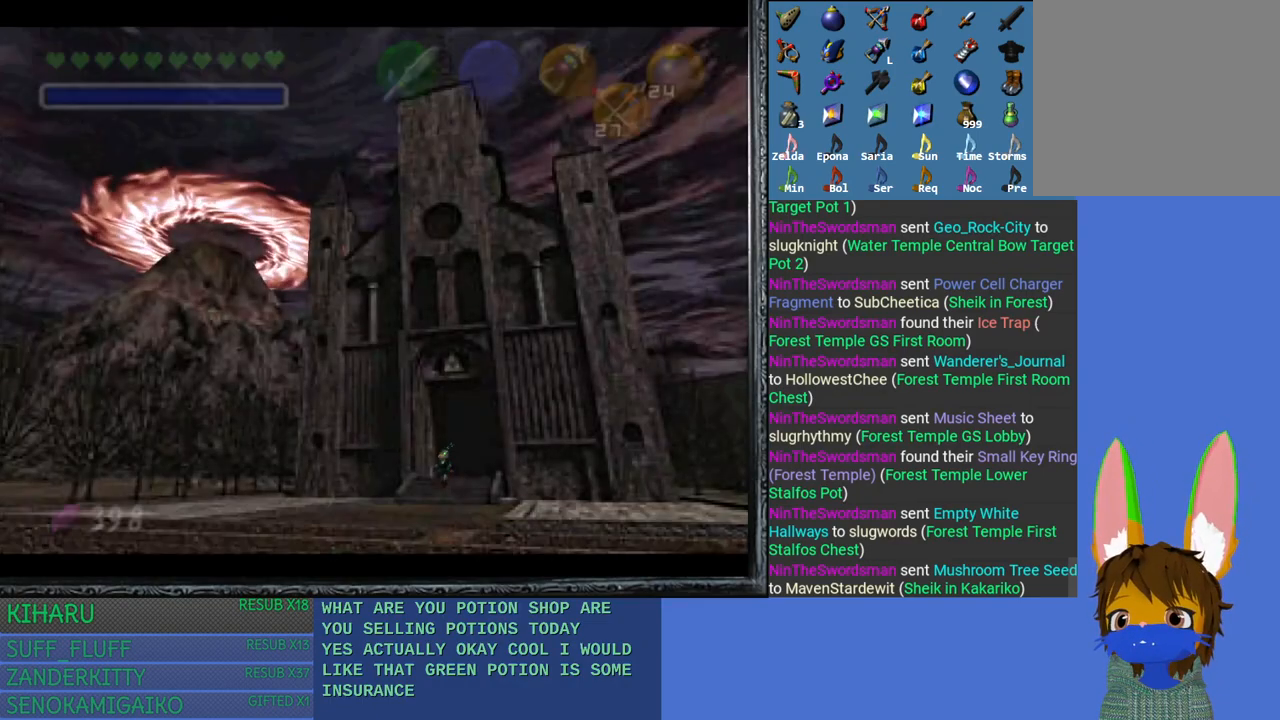
{"buttons": [], "left_stick": "down", "right_stick": "center", "events": [[200, "left_stick", "down-left"], [317, "left_stick", "down"]]}
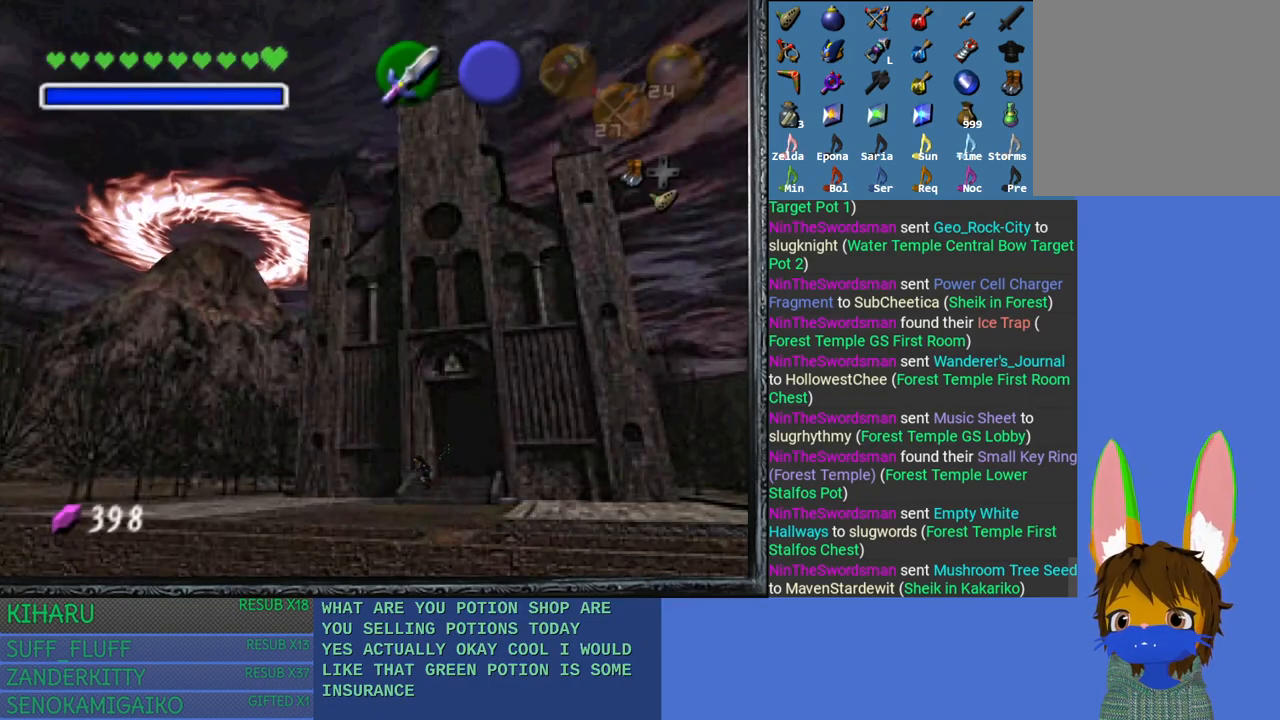
{"buttons": [], "left_stick": "down", "right_stick": "center", "events": []}
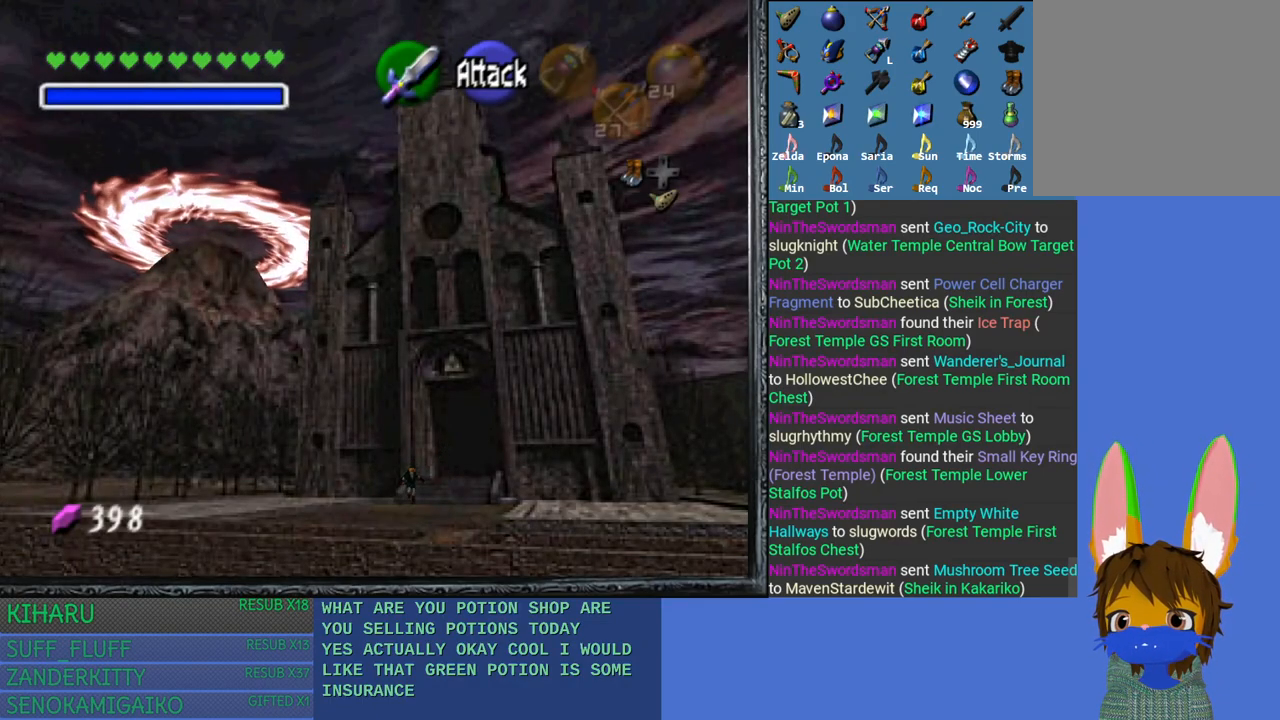
{"buttons": [], "left_stick": "down", "right_stick": "center", "events": []}
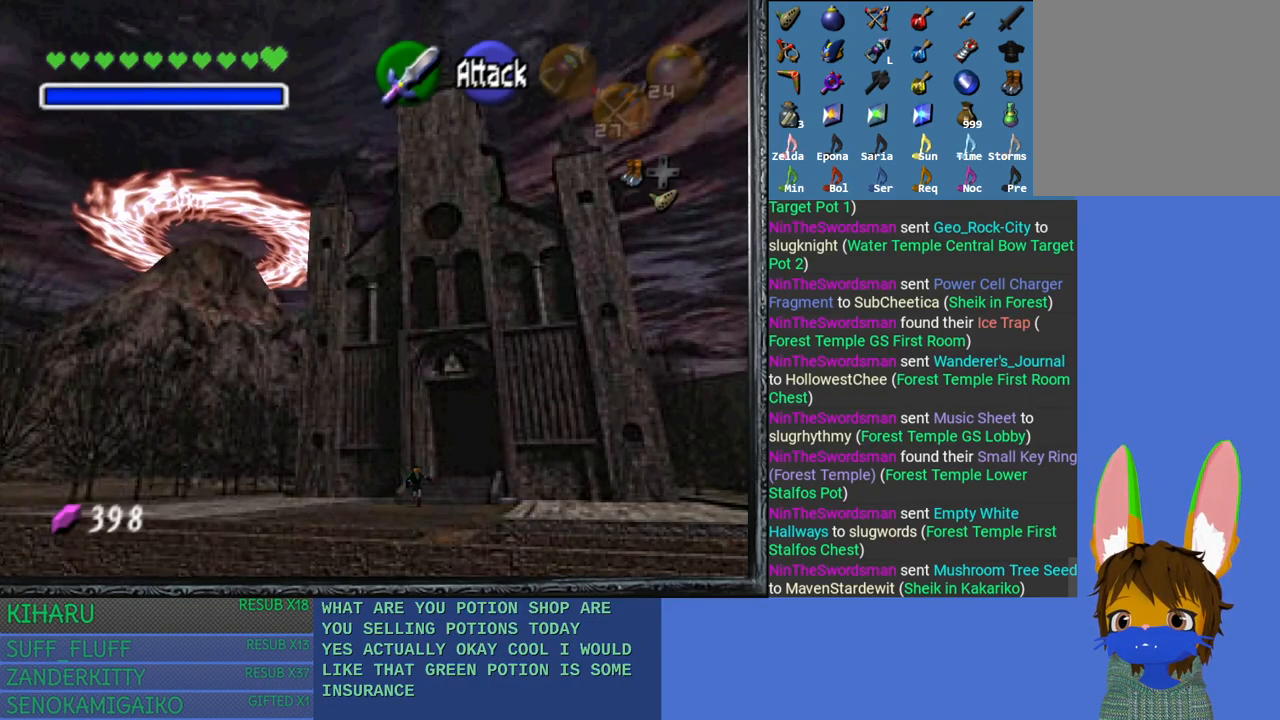
{"buttons": [], "left_stick": "down", "right_stick": "center", "events": []}
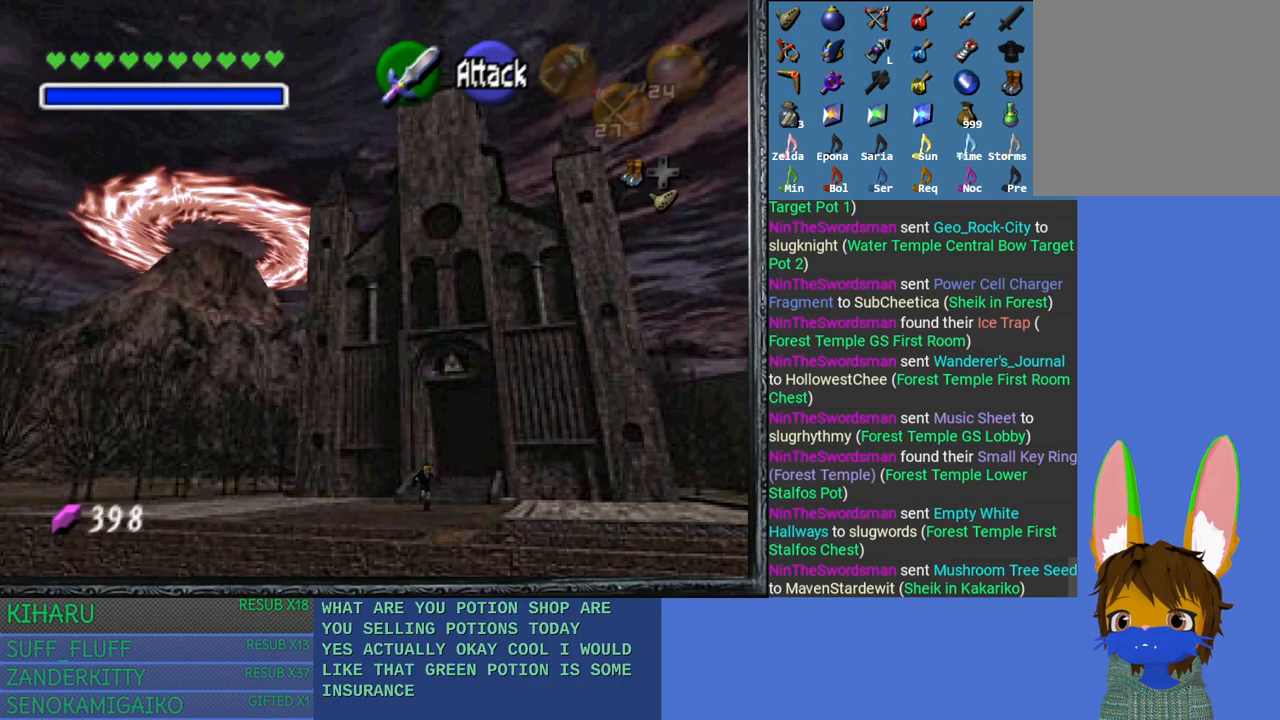
{"buttons": ["CROSS"], "left_stick": "down", "right_stick": "center", "events": [[417, "CROSS", "down"]]}
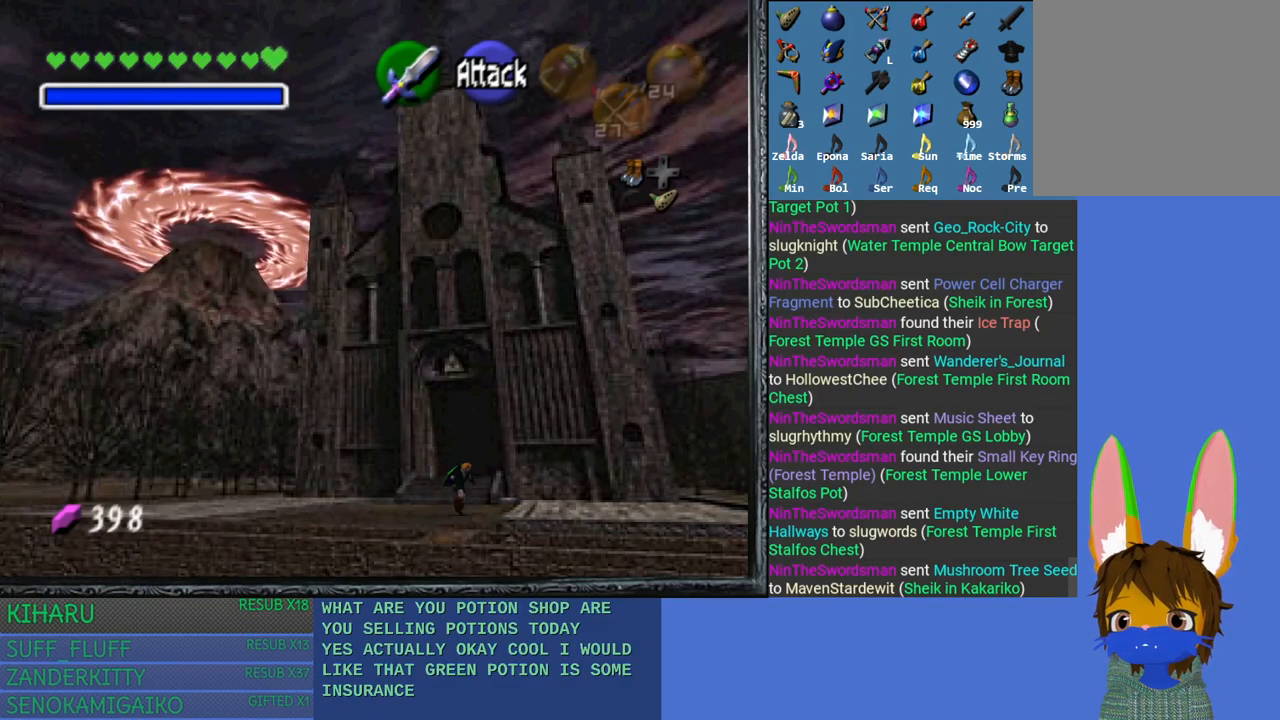
{"buttons": [], "left_stick": "down", "right_stick": "center", "events": [[467, "CROSS", "up"]]}
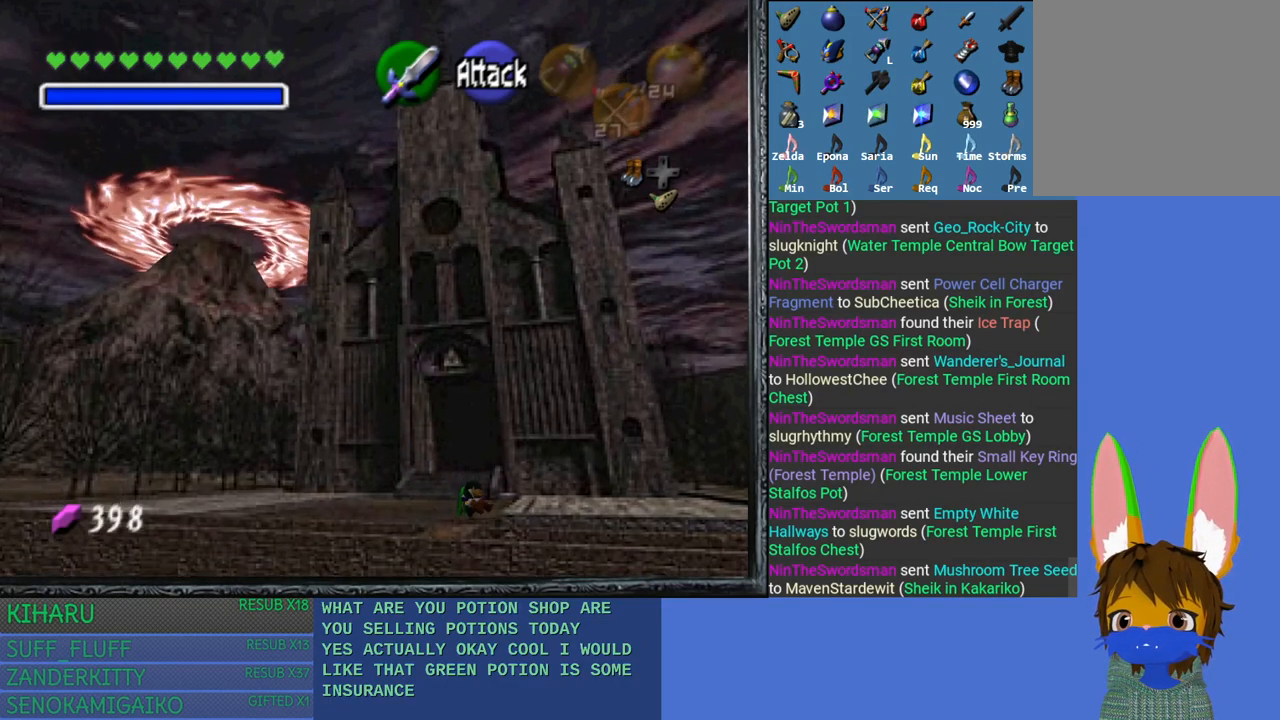
{"buttons": [], "left_stick": "down", "right_stick": "center", "events": []}
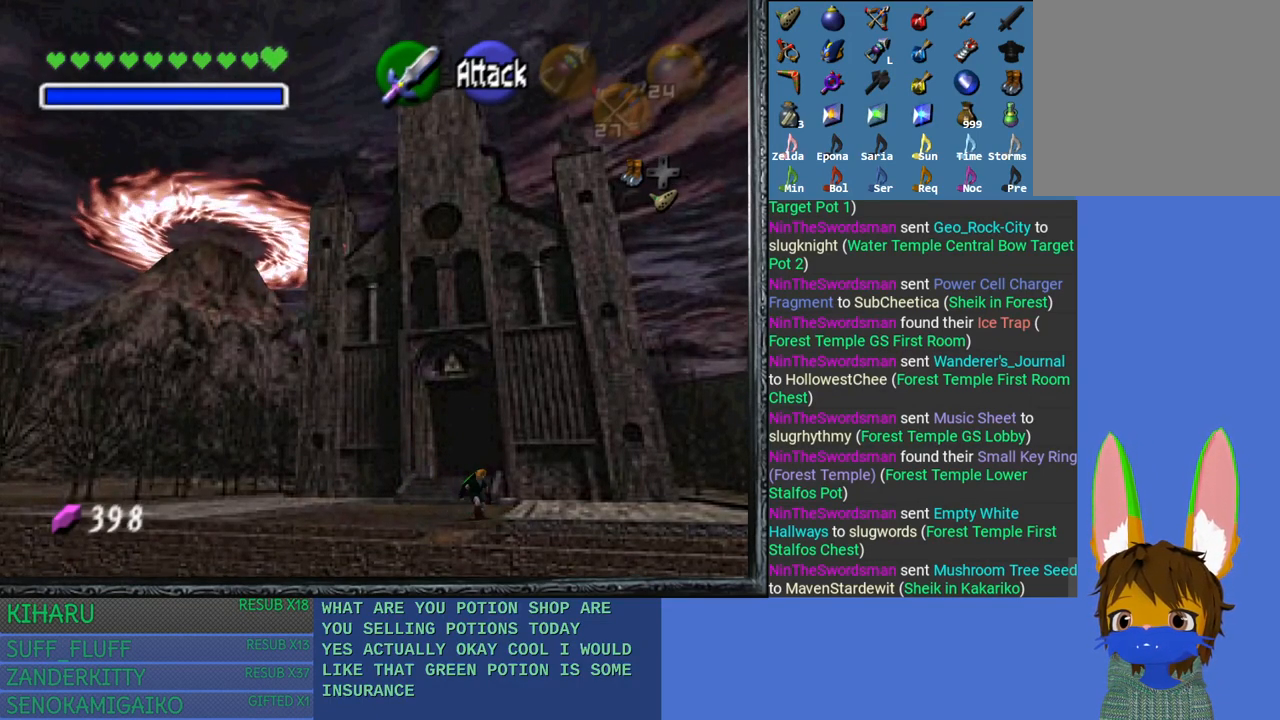
{"buttons": [], "left_stick": "down", "right_stick": "center", "events": []}
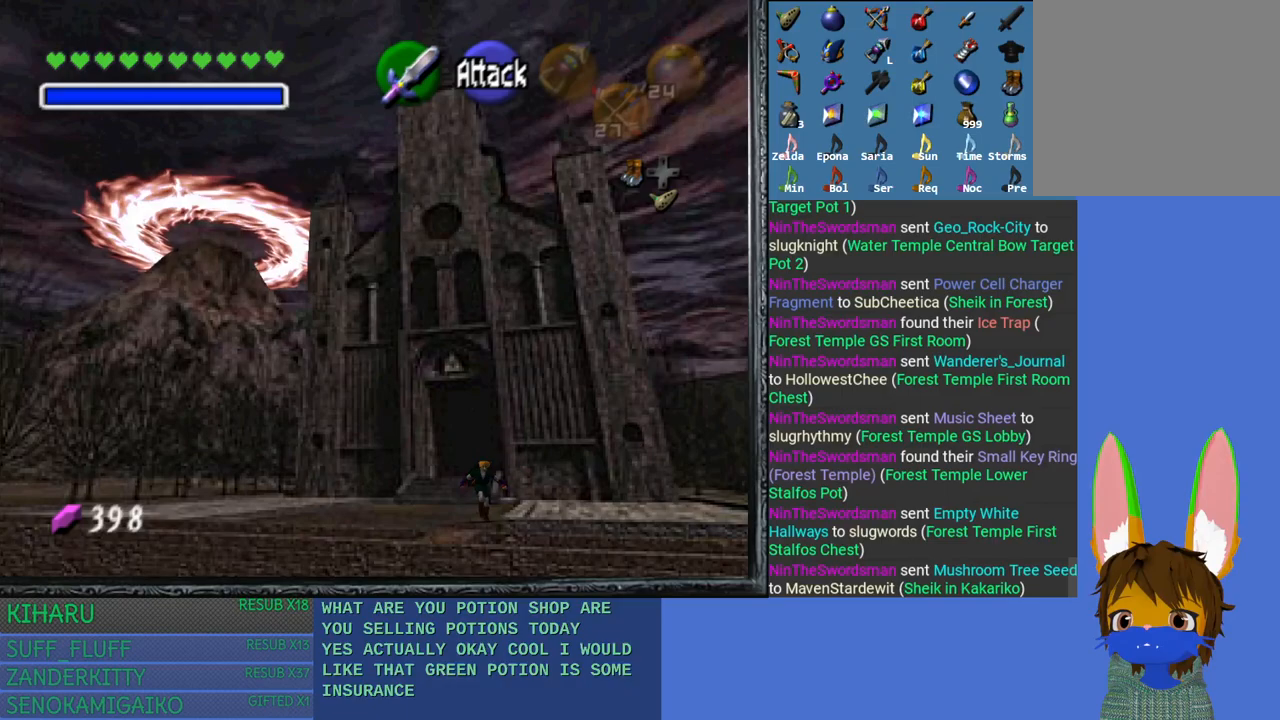
{"buttons": ["CROSS"], "left_stick": "down-right", "right_stick": "center", "events": [[100, "left_stick", "down-right"], [467, "CROSS", "down"]]}
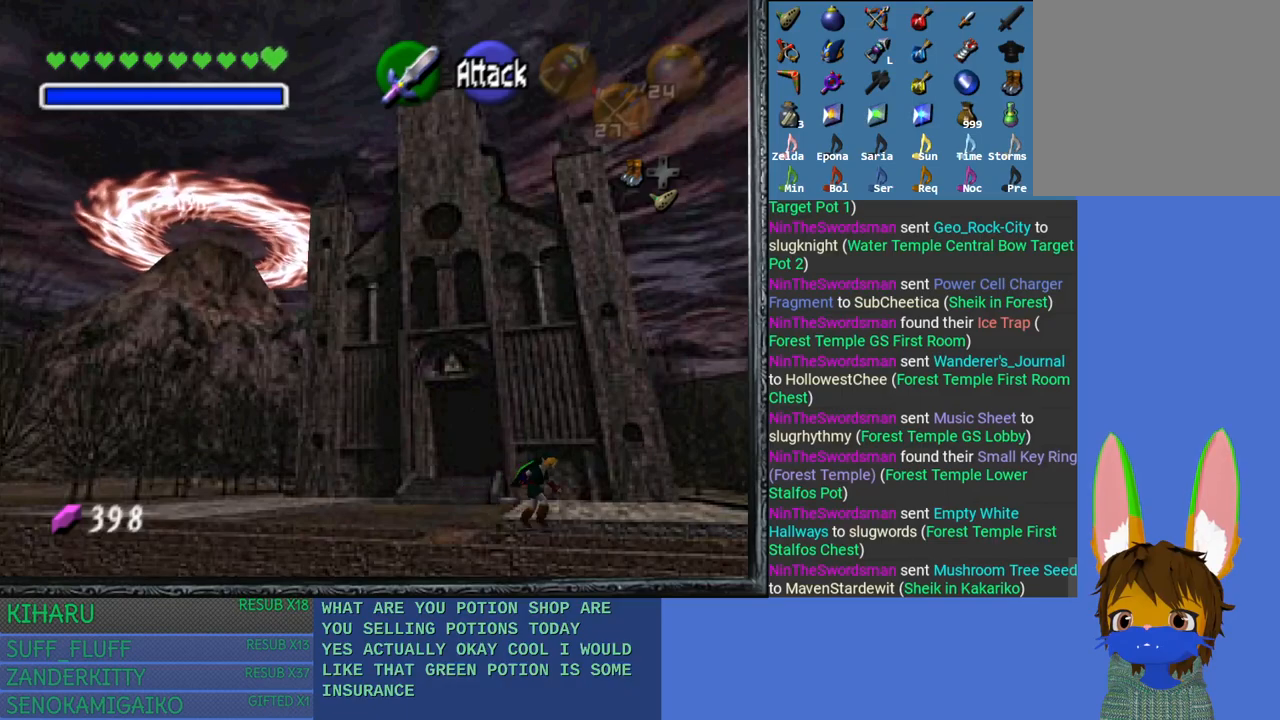
{"buttons": ["CROSS"], "left_stick": "down-right", "right_stick": "center", "events": []}
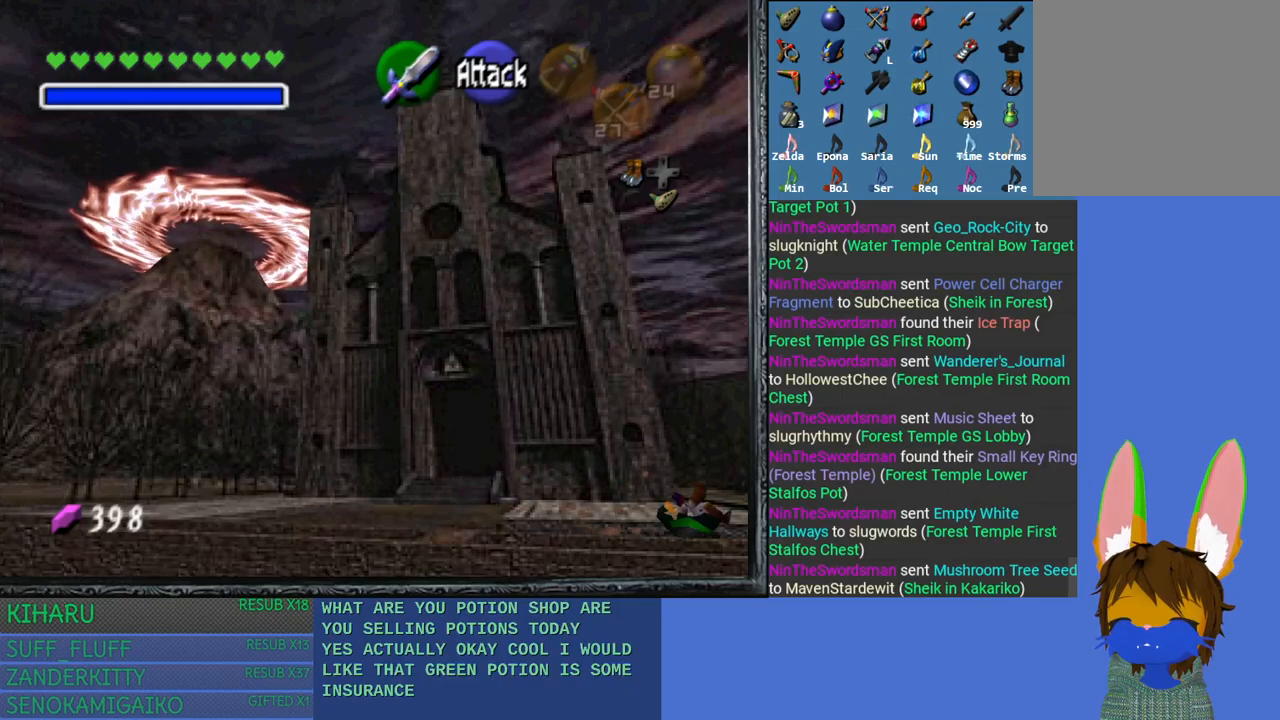
{"buttons": [], "left_stick": "down-right", "right_stick": "center", "events": [[67, "CROSS", "up"]]}
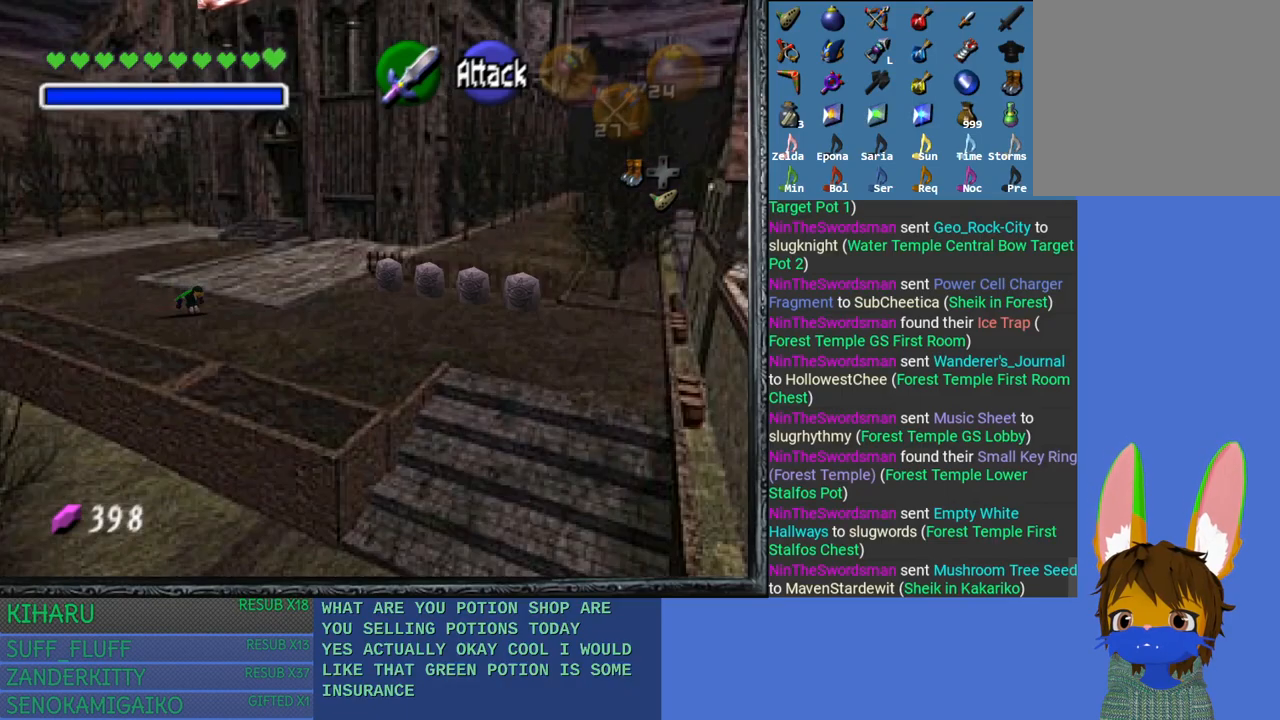
{"buttons": ["CROSS"], "left_stick": "down-right", "right_stick": "center", "events": [[300, "CROSS", "down"]]}
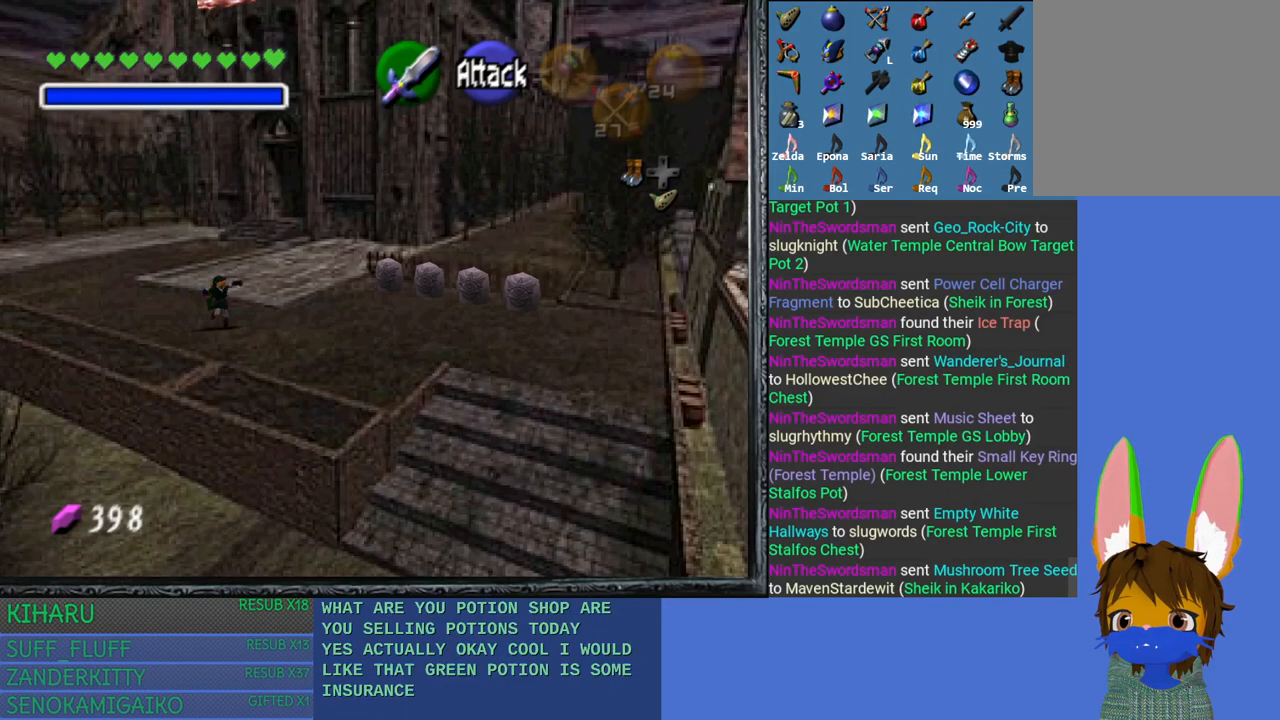
{"buttons": [], "left_stick": "down-right", "right_stick": "center", "events": [[283, "CROSS", "up"]]}
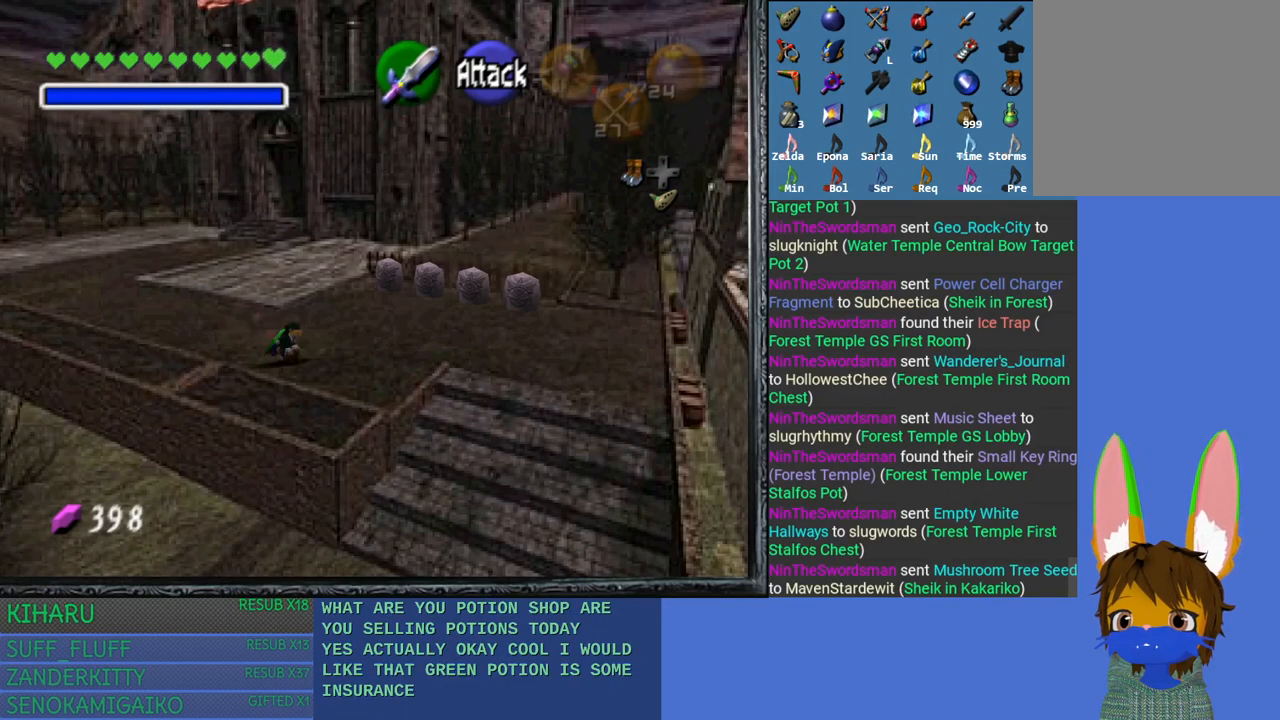
{"buttons": ["CROSS"], "left_stick": "down", "right_stick": "center", "events": [[450, "left_stick", "down"], [467, "CROSS", "down"]]}
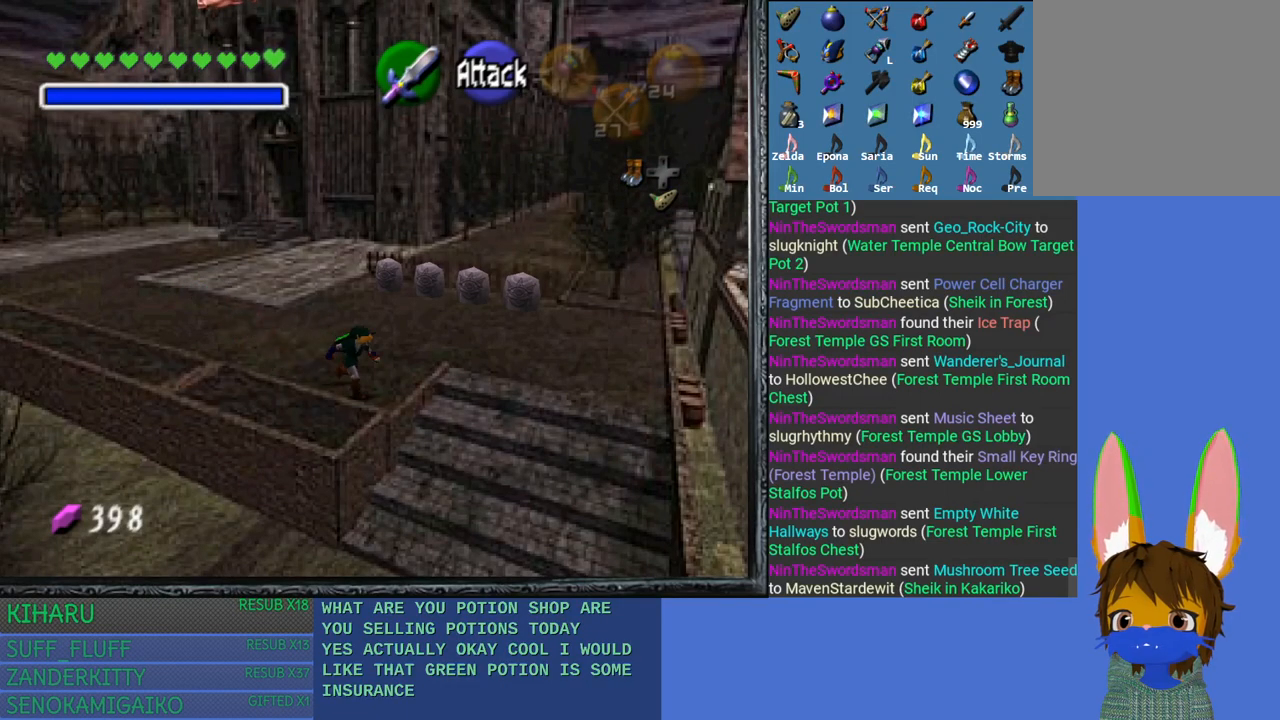
{"buttons": [], "left_stick": "down", "right_stick": "center", "events": [[450, "CROSS", "up"]]}
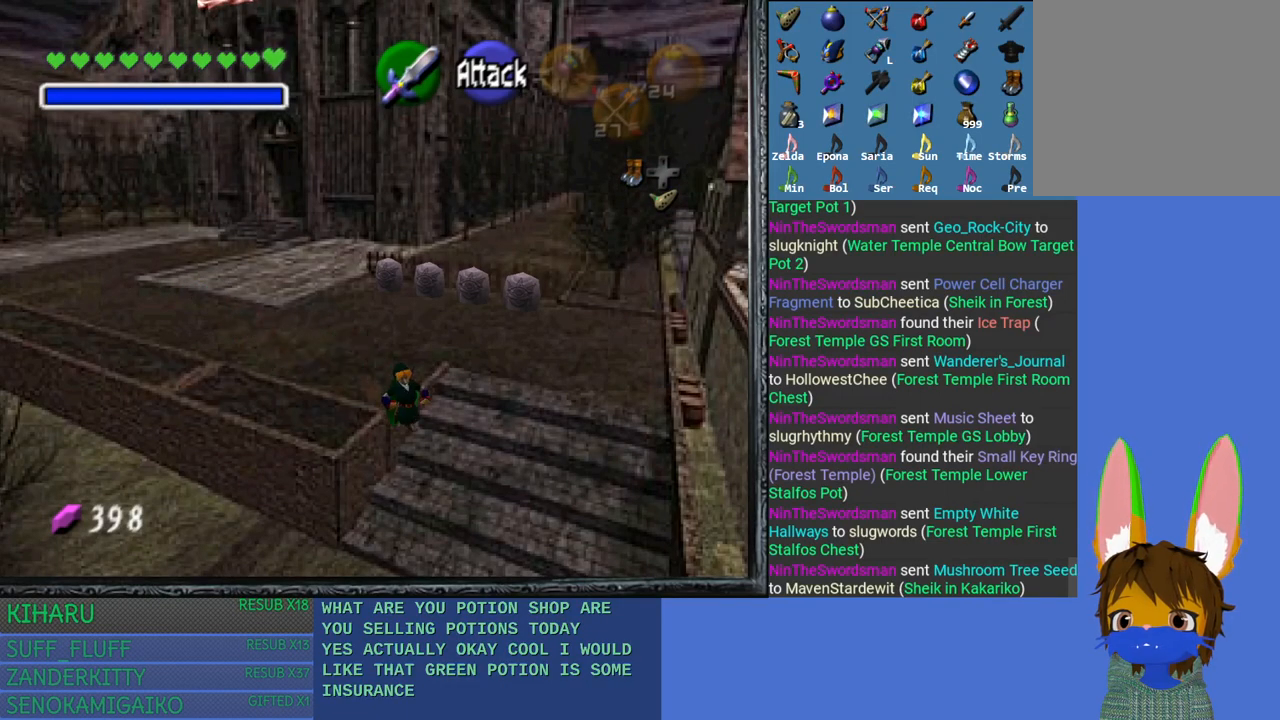
{"buttons": ["START"], "left_stick": "center", "right_stick": "center", "events": [[183, "START", "down"], [200, "left_stick", "center"]]}
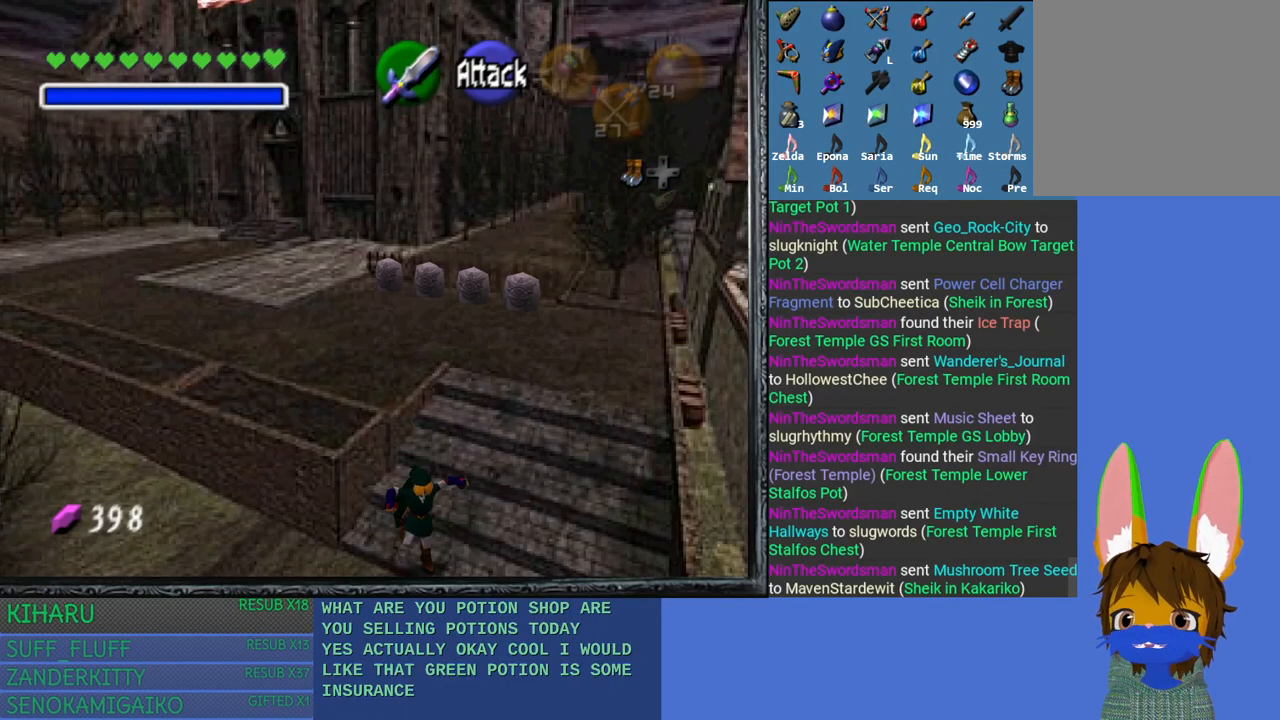
{"buttons": ["START"], "left_stick": "center", "right_stick": "center", "events": []}
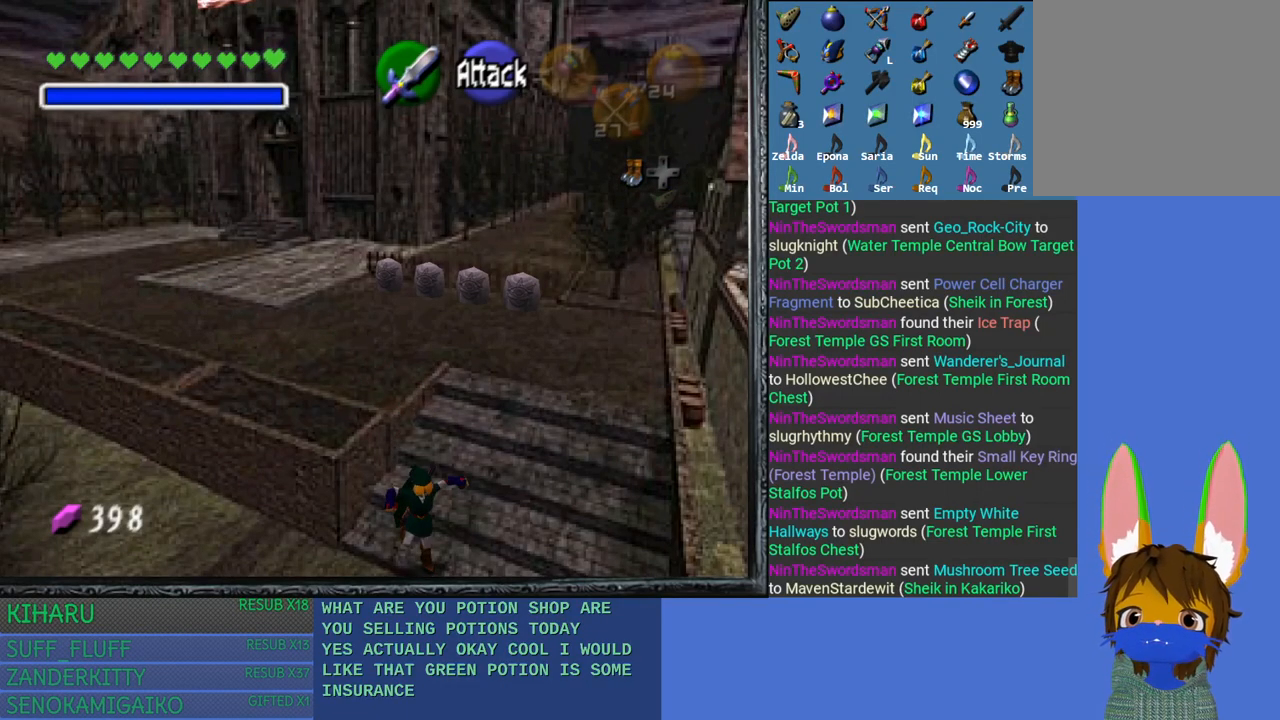
{"buttons": ["START"], "left_stick": "center", "right_stick": "center", "events": []}
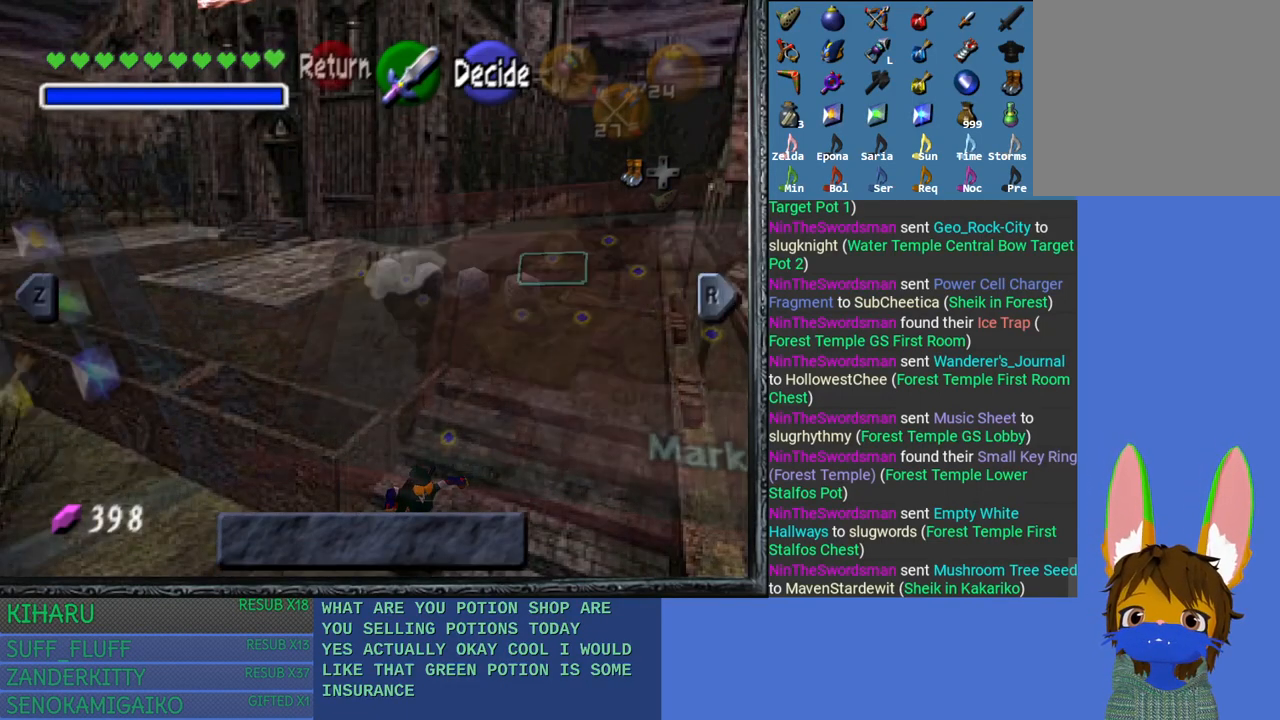
{"buttons": [], "left_stick": "center", "right_stick": "center", "events": [[350, "START", "up"]]}